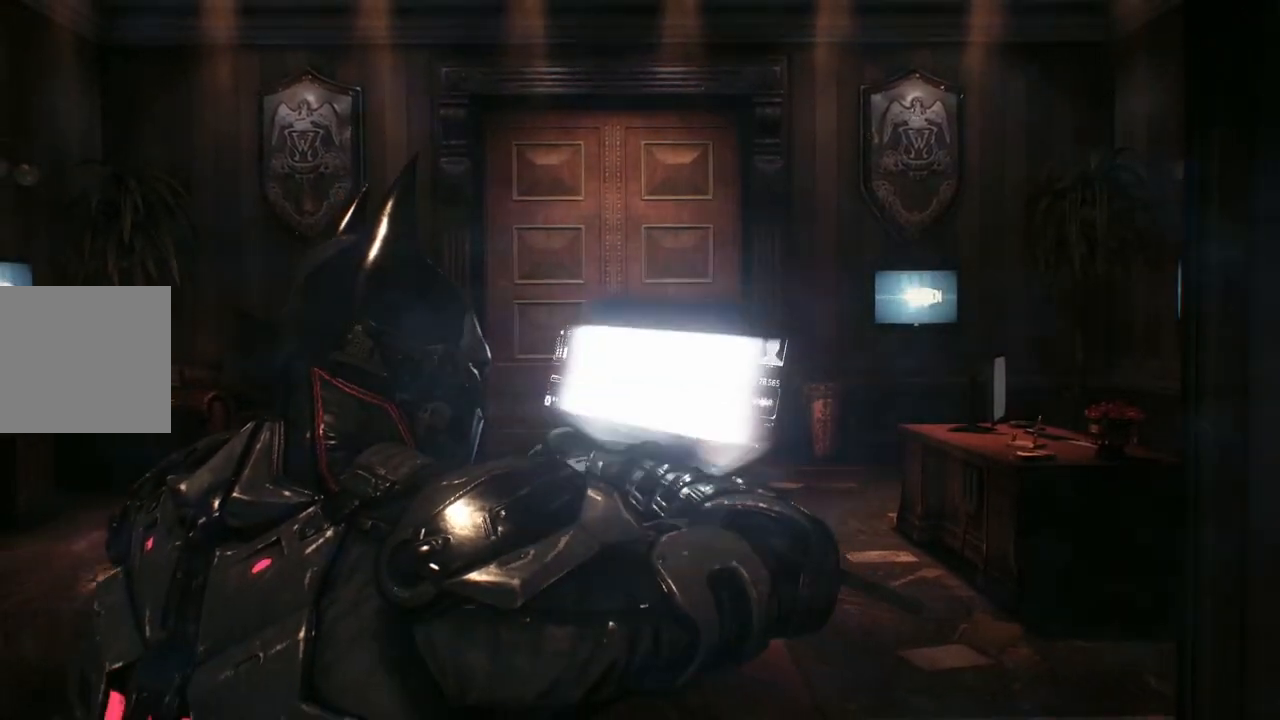
Gameplay with a controller (Xbox layout); each line is a JSON object with the inputs held at the frame after it. "events" lists button and stick changes between this image and that frame as [ms after this image, input, new state], when the widget could be followed in between.
{"buttons": [], "left_stick": "up", "right_stick": "center", "events": [[150, "left_stick", "up"]]}
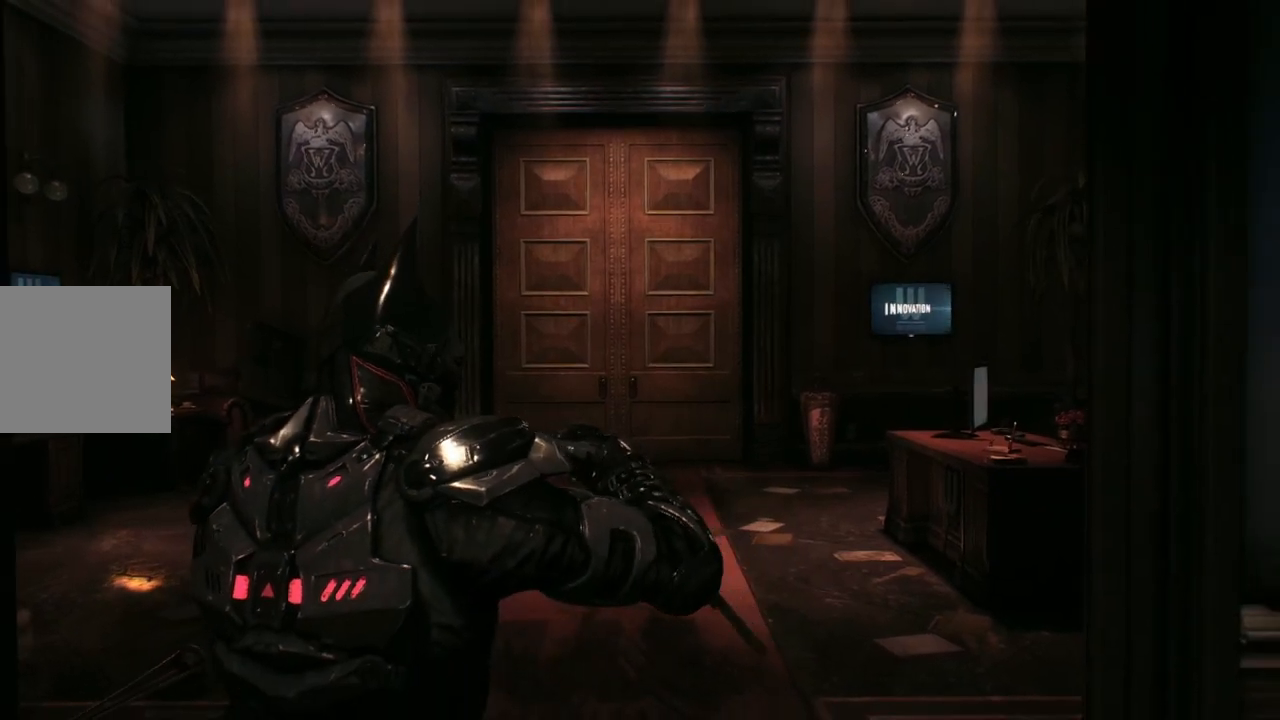
{"buttons": [], "left_stick": "up", "right_stick": "center", "events": []}
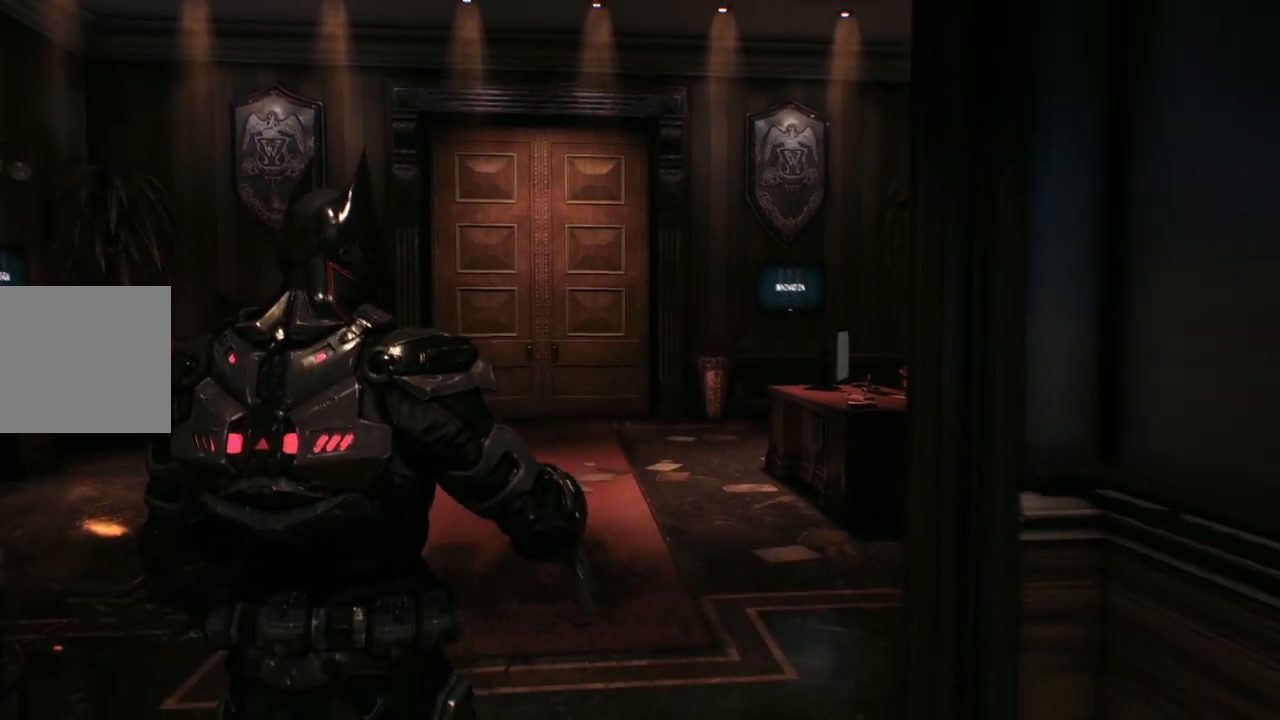
{"buttons": [], "left_stick": "up", "right_stick": "center", "events": []}
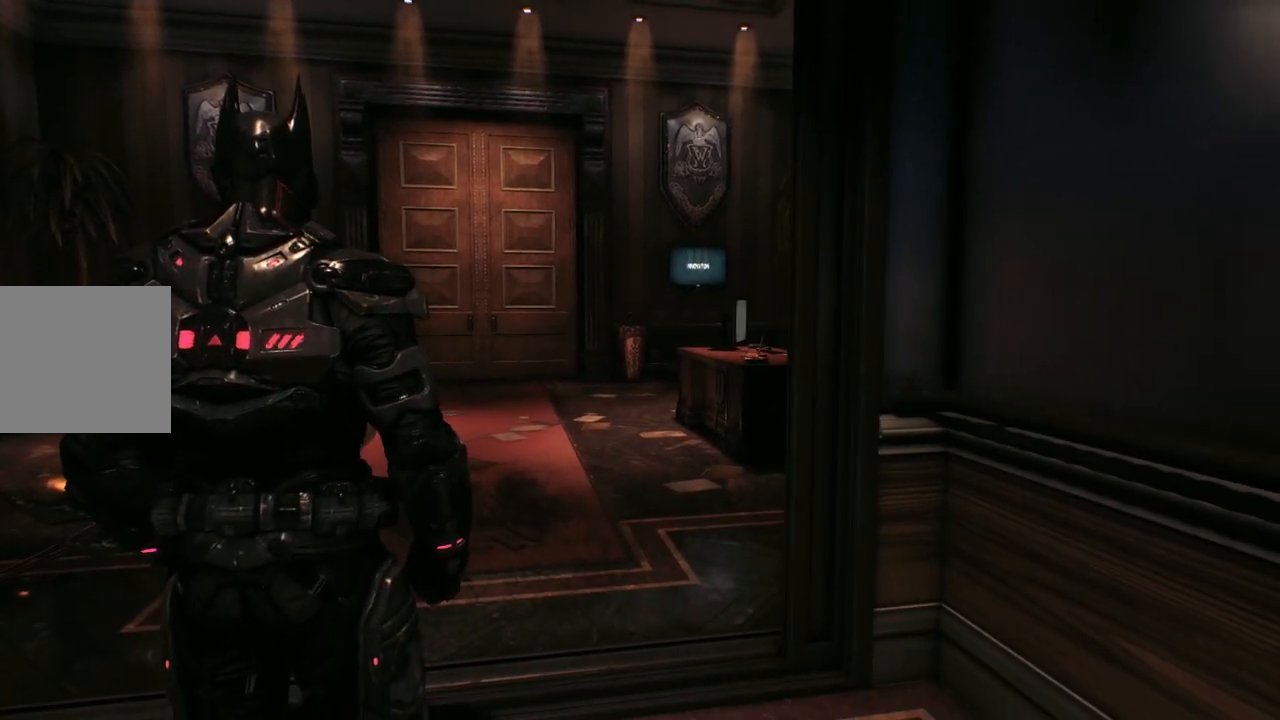
{"buttons": ["A"], "left_stick": "up", "right_stick": "center", "events": [[117, "A", "down"]]}
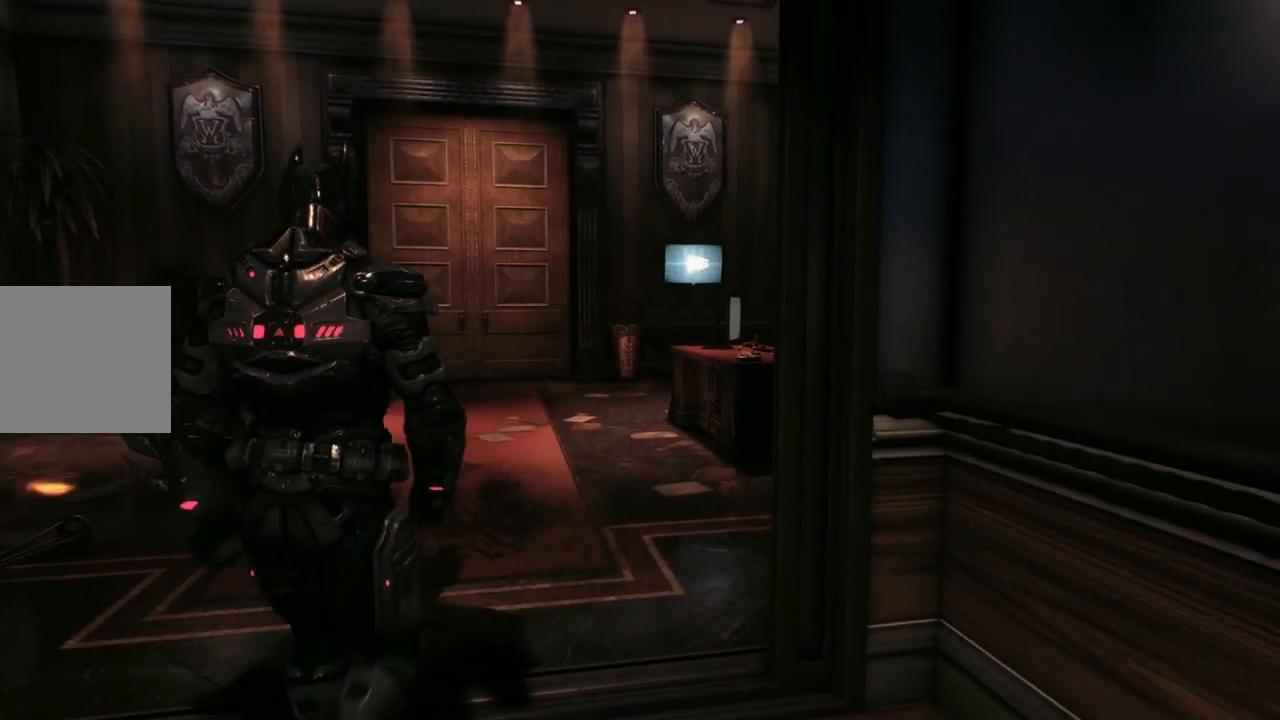
{"buttons": [], "left_stick": "up-left", "right_stick": "center", "events": [[150, "left_stick", "up-left"], [467, "A", "up"]]}
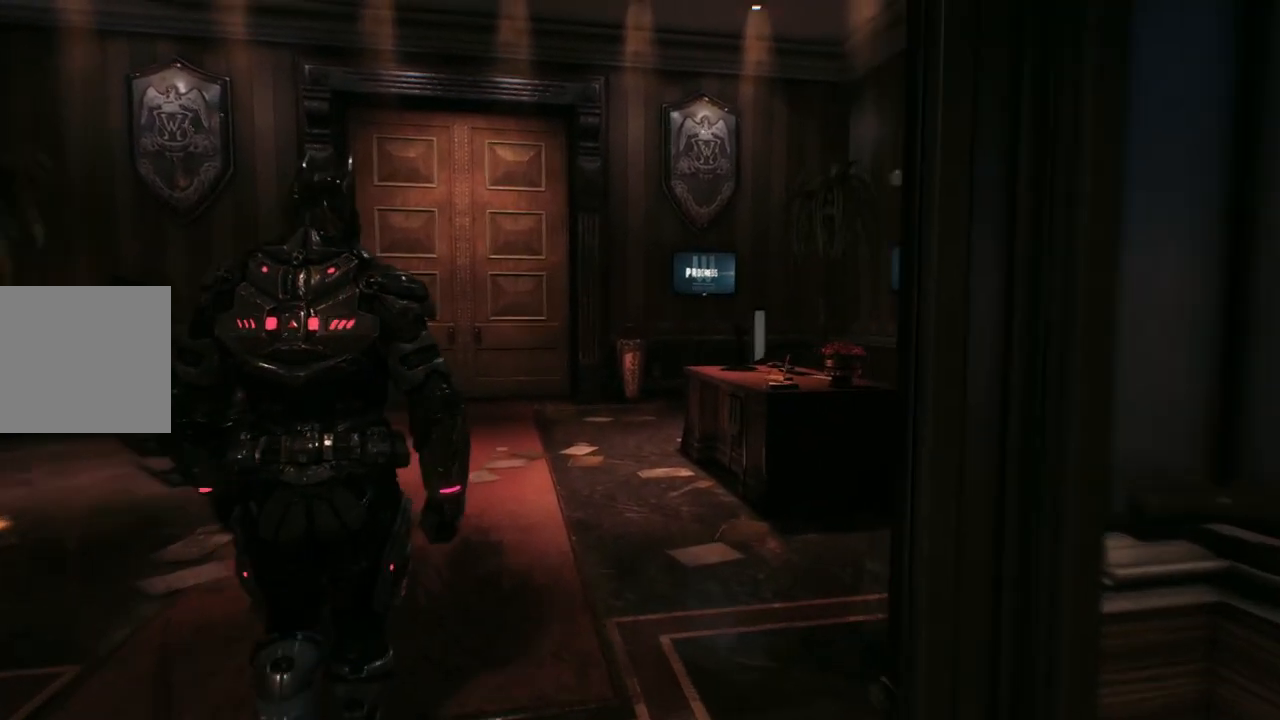
{"buttons": [], "left_stick": "up-left", "right_stick": "center", "events": [[117, "right_stick", "down-right"], [350, "right_stick", "center"]]}
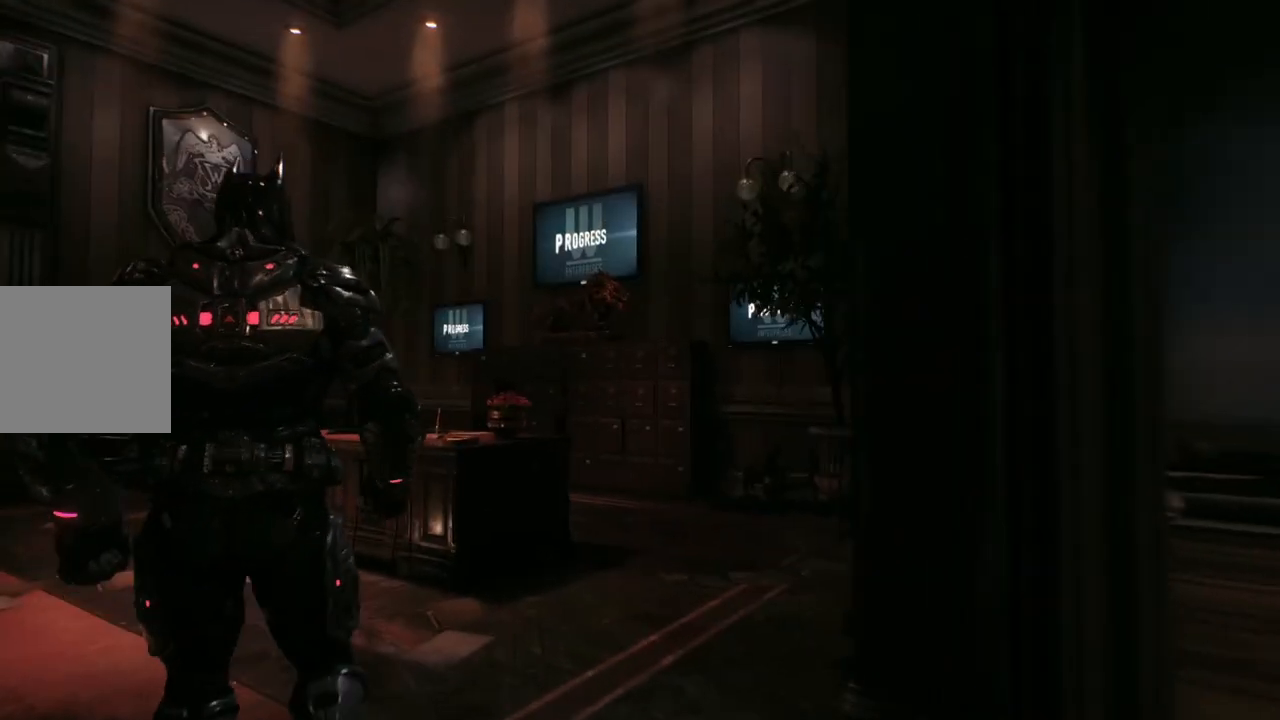
{"buttons": [], "left_stick": "up-left", "right_stick": "center", "events": [[33, "left_stick", "left"], [383, "left_stick", "up-left"]]}
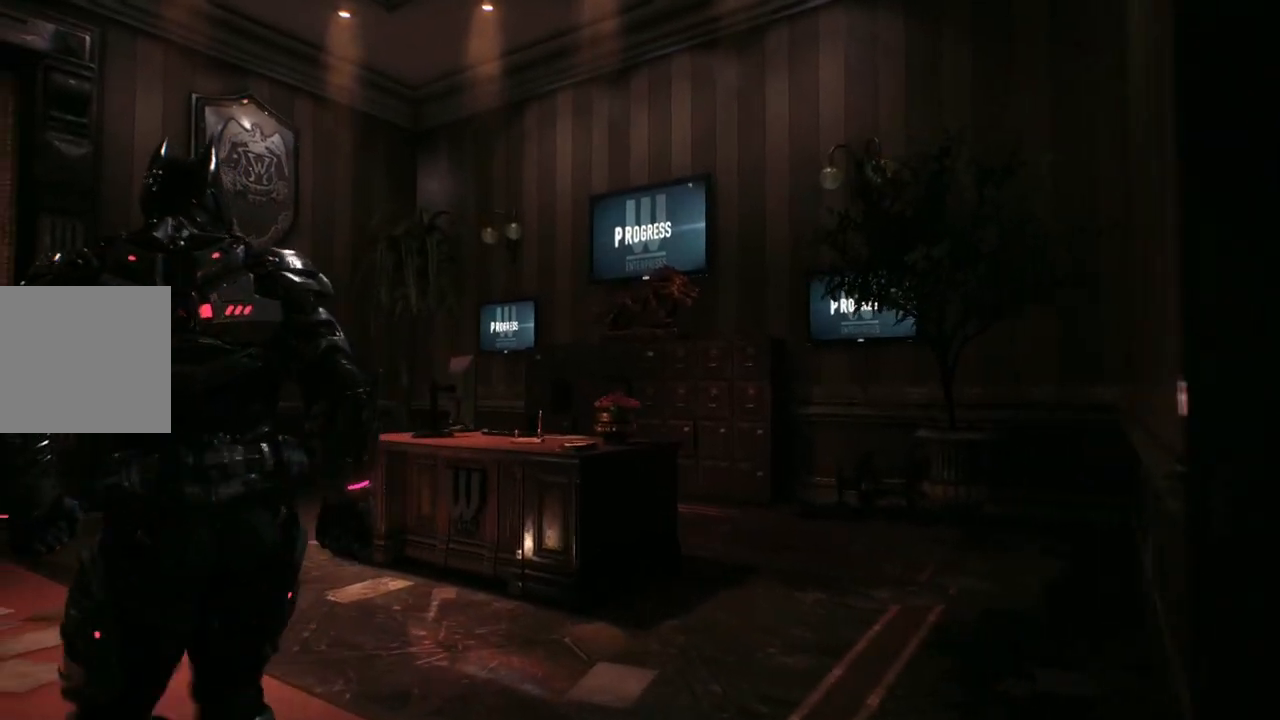
{"buttons": [], "left_stick": "up-left", "right_stick": "down", "events": [[17, "right_stick", "right"], [117, "right_stick", "down-right"], [433, "right_stick", "down"]]}
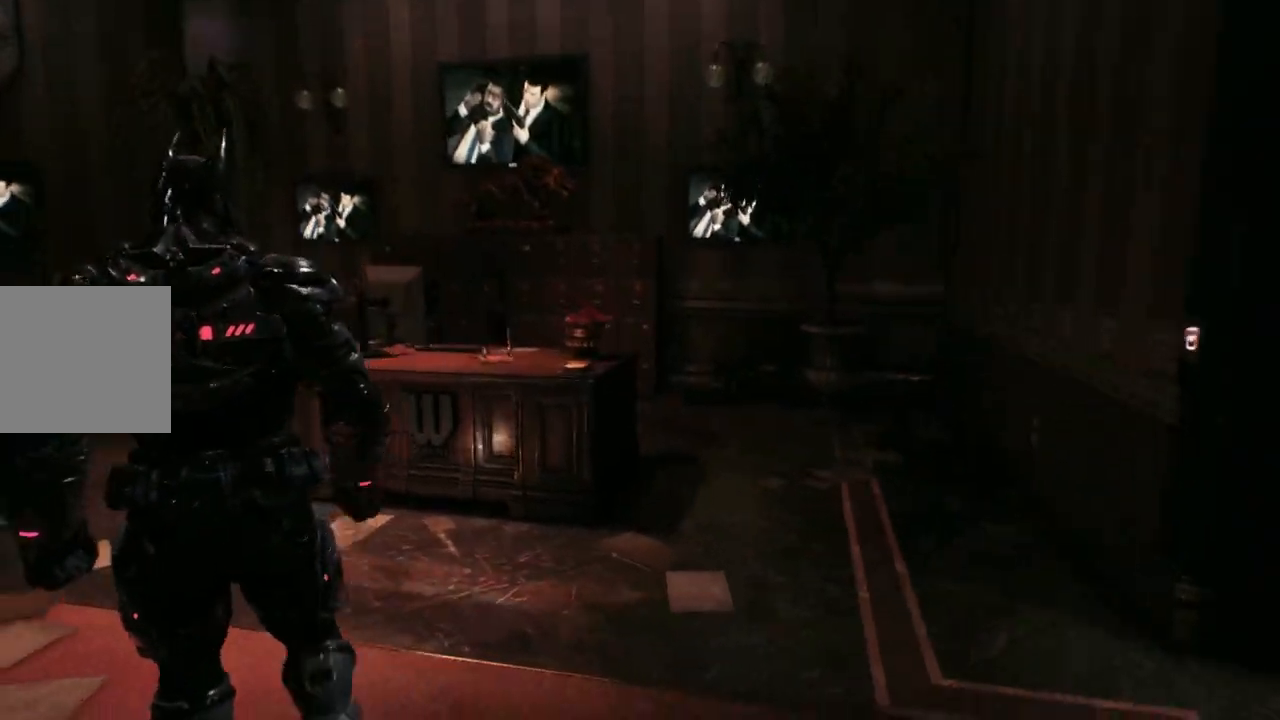
{"buttons": [], "left_stick": "up-left", "right_stick": "center", "events": [[267, "right_stick", "center"]]}
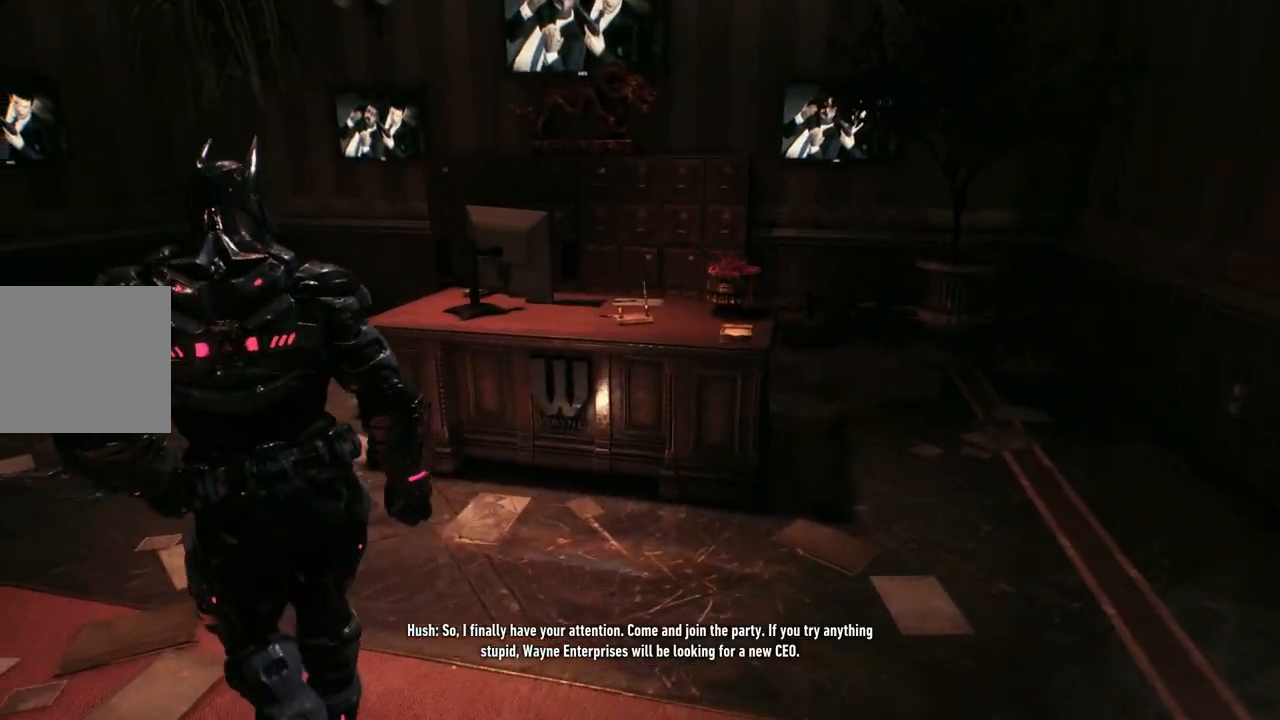
{"buttons": [], "left_stick": "left", "right_stick": "up-left", "events": [[183, "left_stick", "left"], [400, "right_stick", "up-left"]]}
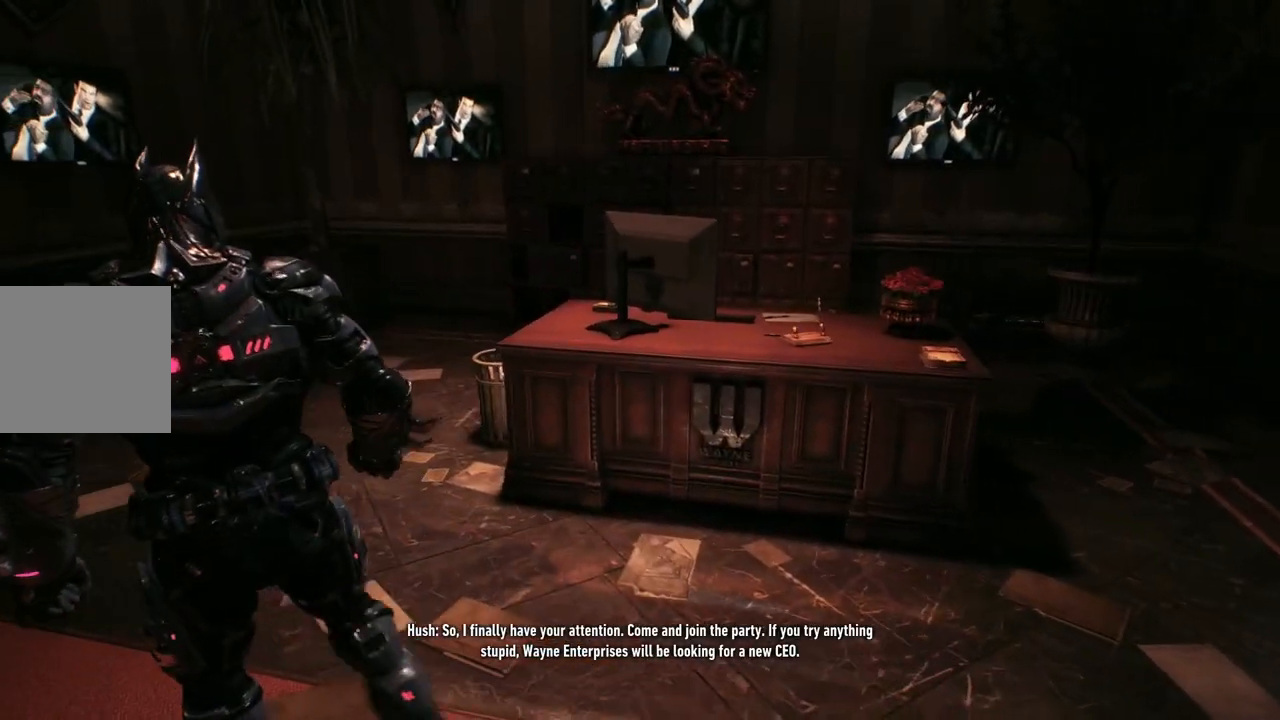
{"buttons": [], "left_stick": "left", "right_stick": "up-left", "events": []}
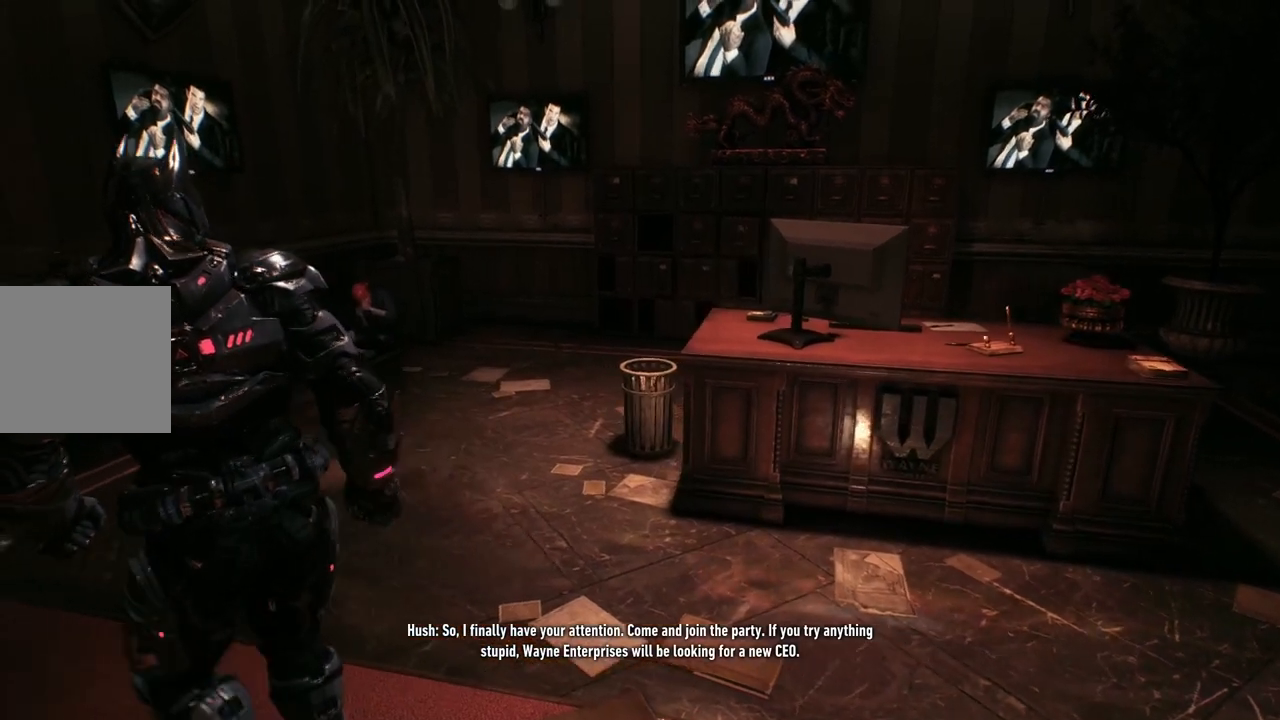
{"buttons": [], "left_stick": "up-left", "right_stick": "left", "events": [[217, "right_stick", "left"], [333, "left_stick", "up-left"]]}
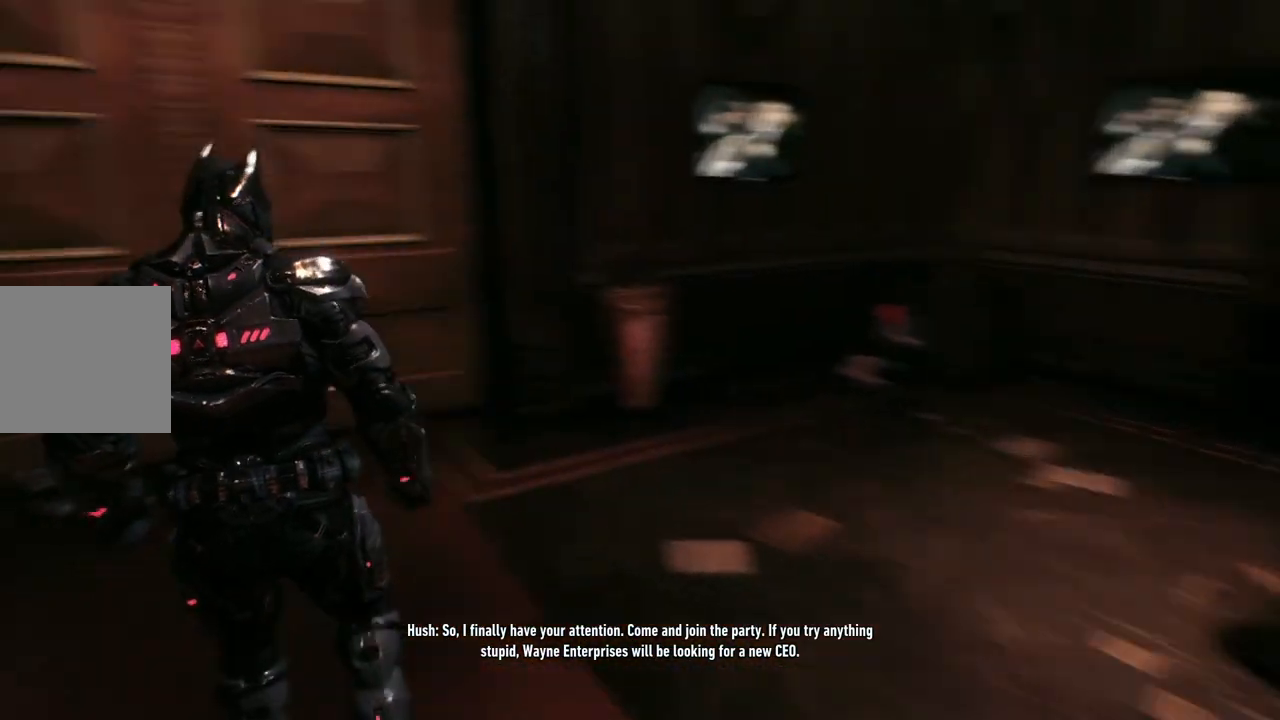
{"buttons": [], "left_stick": "up", "right_stick": "up-left", "events": [[50, "right_stick", "up-left"], [167, "right_stick", "center"], [200, "left_stick", "up"], [450, "right_stick", "up-left"]]}
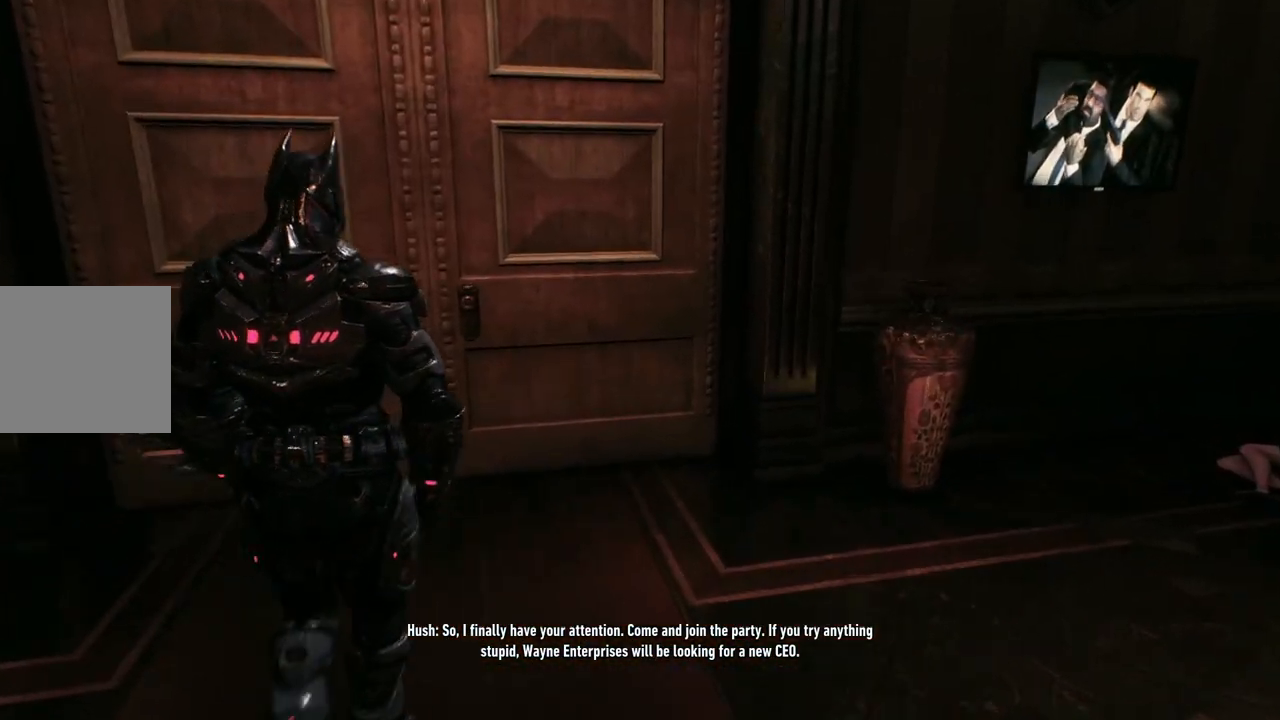
{"buttons": ["A"], "left_stick": "up-left", "right_stick": "center", "events": [[200, "right_stick", "center"], [417, "left_stick", "up-left"], [467, "A", "down"]]}
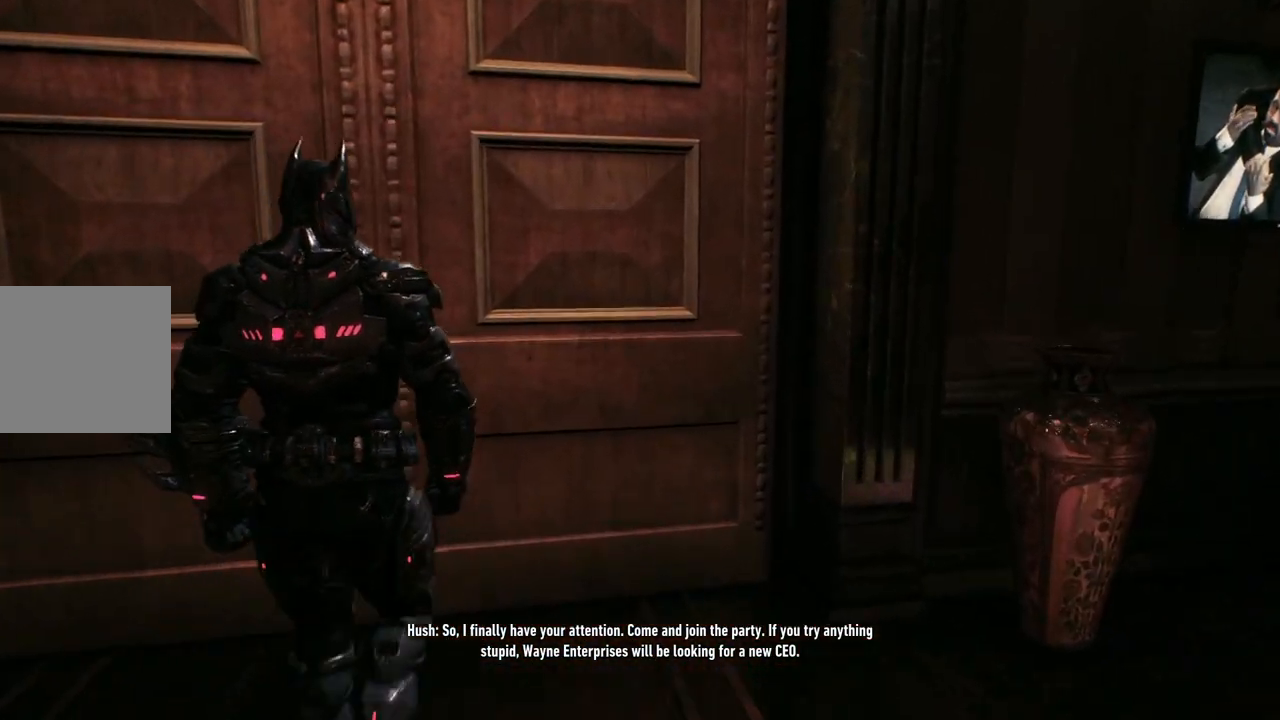
{"buttons": [], "left_stick": "center", "right_stick": "center", "events": [[33, "left_stick", "center"], [117, "A", "up"]]}
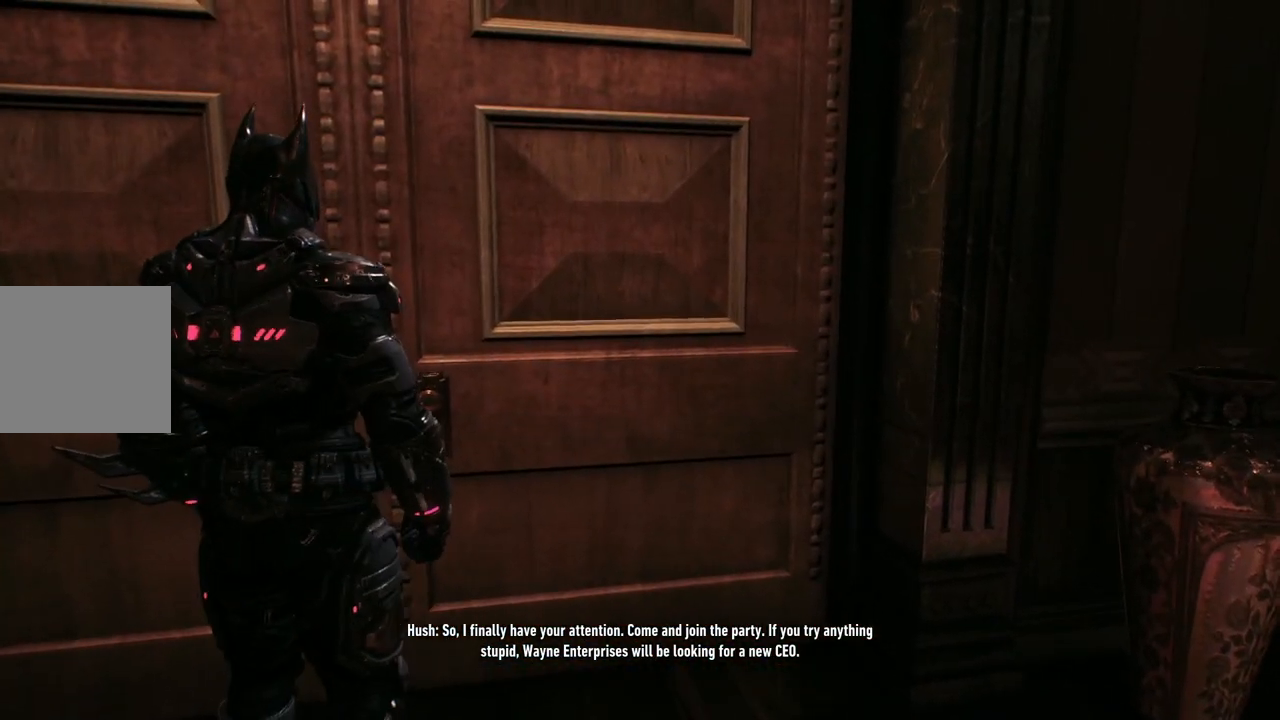
{"buttons": [], "left_stick": "down-right", "right_stick": "up-right", "events": [[83, "left_stick", "down"], [167, "right_stick", "up-right"], [333, "left_stick", "down-right"]]}
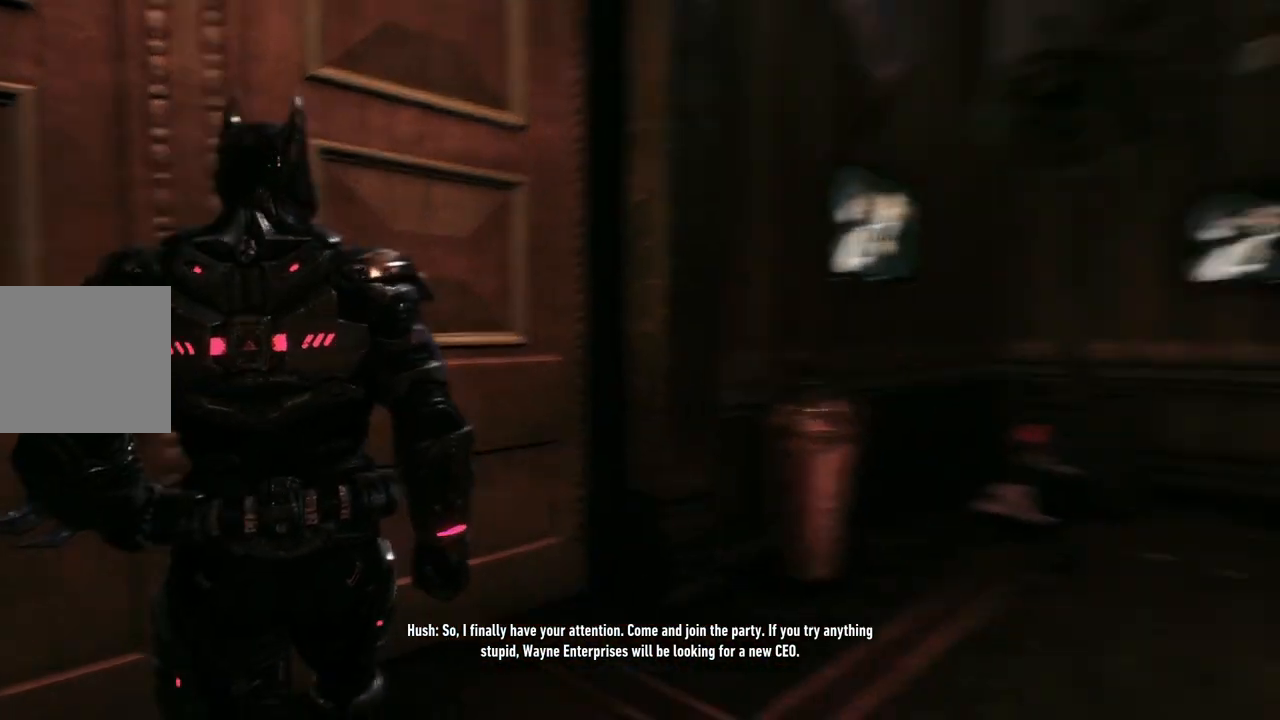
{"buttons": [], "left_stick": "center", "right_stick": "center", "events": [[100, "right_stick", "center"], [450, "left_stick", "center"]]}